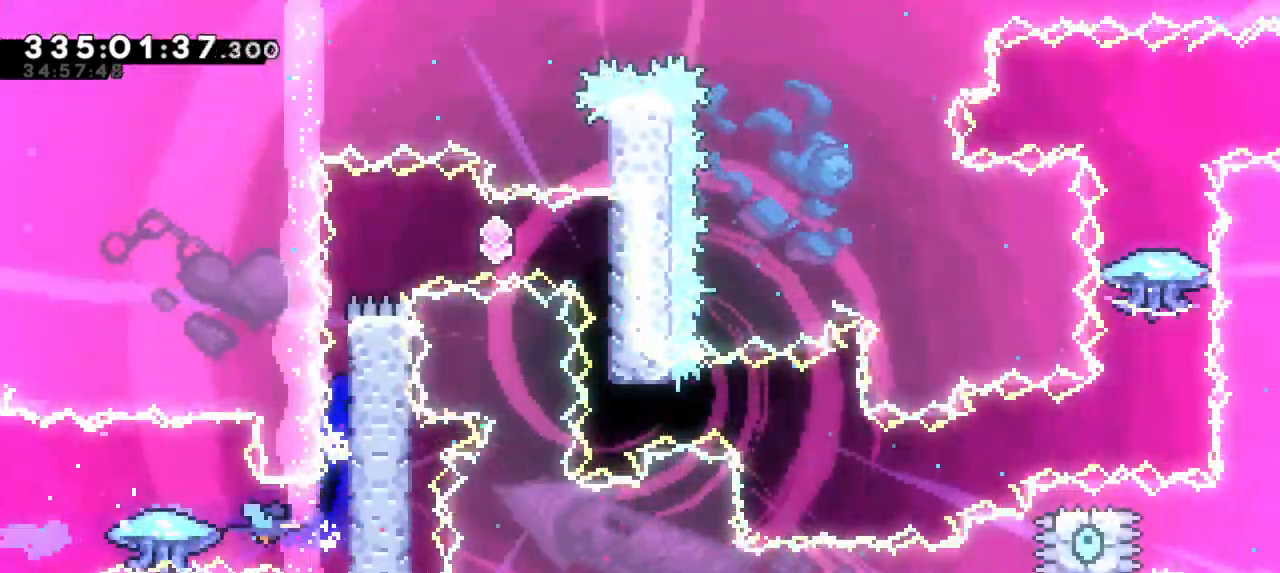
Gameplay with keyboard; each line is a JSON object with the keys held at the frame after it. "events" lists presses ("down") and releases ("up") of "dash", "demo", "down", "grab", "jump", "jump2", "left", "right" and "up" between this image and that frame as [ms after this image, input, new state], when the widget could be followed in between. No other keys are recorded. Mouse input is not recorded. Key names are as the overlay labels them; some are game actions (e.g. jump) rather than physical keys.
{"keys": ["jump2"], "events": [[167, "jump2", "up"], [217, "jump2", "down"], [467, "grab", "up"], [500, "right", "up"]]}
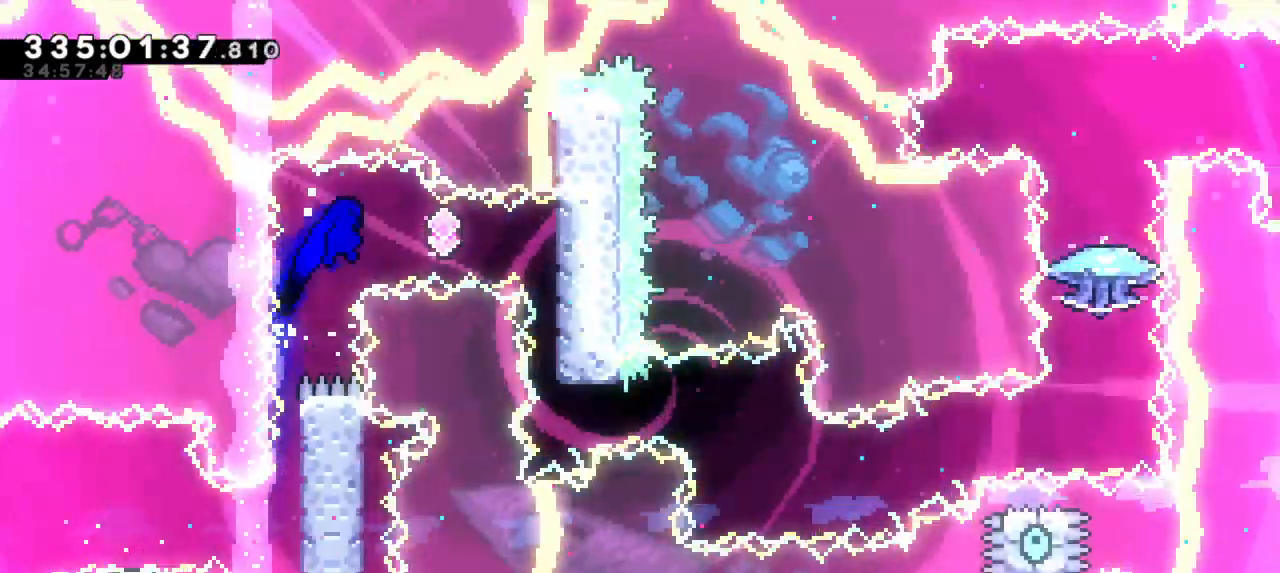
{"keys": [], "events": [[17, "dash", "down"], [17, "jump2", "up"], [217, "dash", "up"]]}
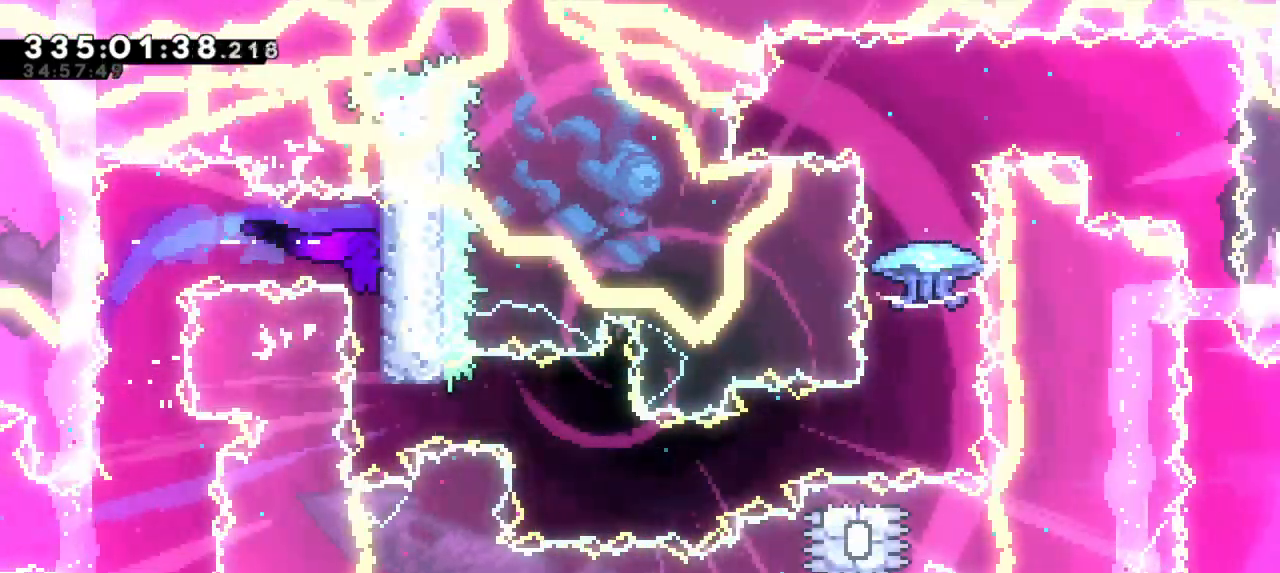
{"keys": ["right"], "events": [[234, "dash", "down"], [234, "right", "down"], [434, "dash", "up"]]}
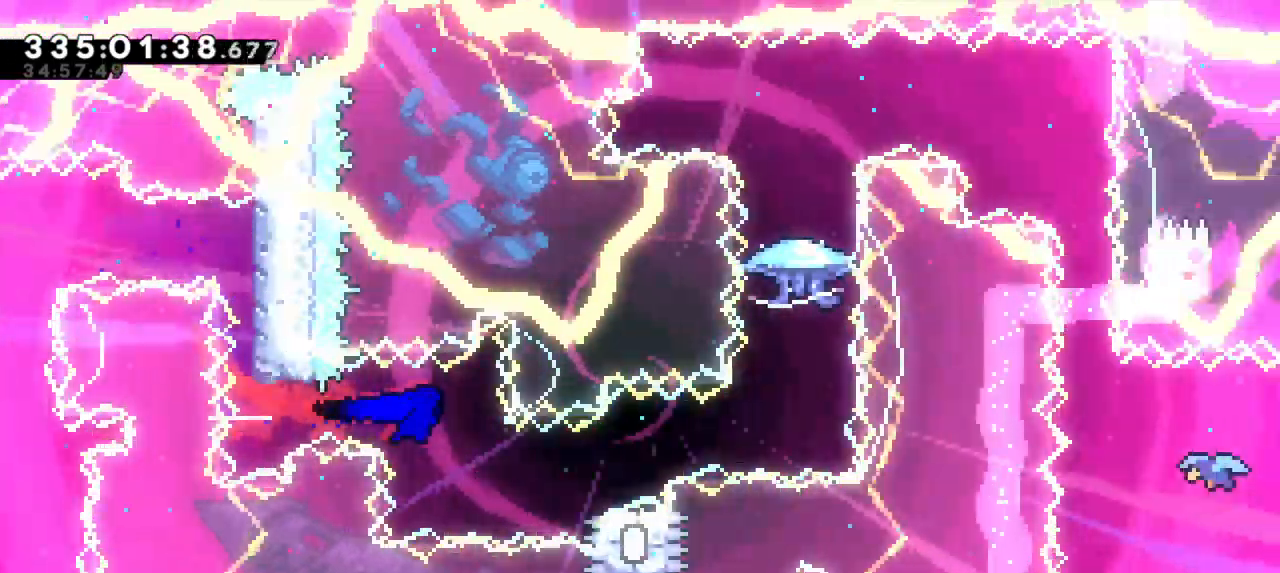
{"keys": ["jump2", "right"], "events": [[100, "dash", "down"], [100, "down", "down"], [284, "jump2", "down"], [300, "down", "up"], [367, "dash", "up"]]}
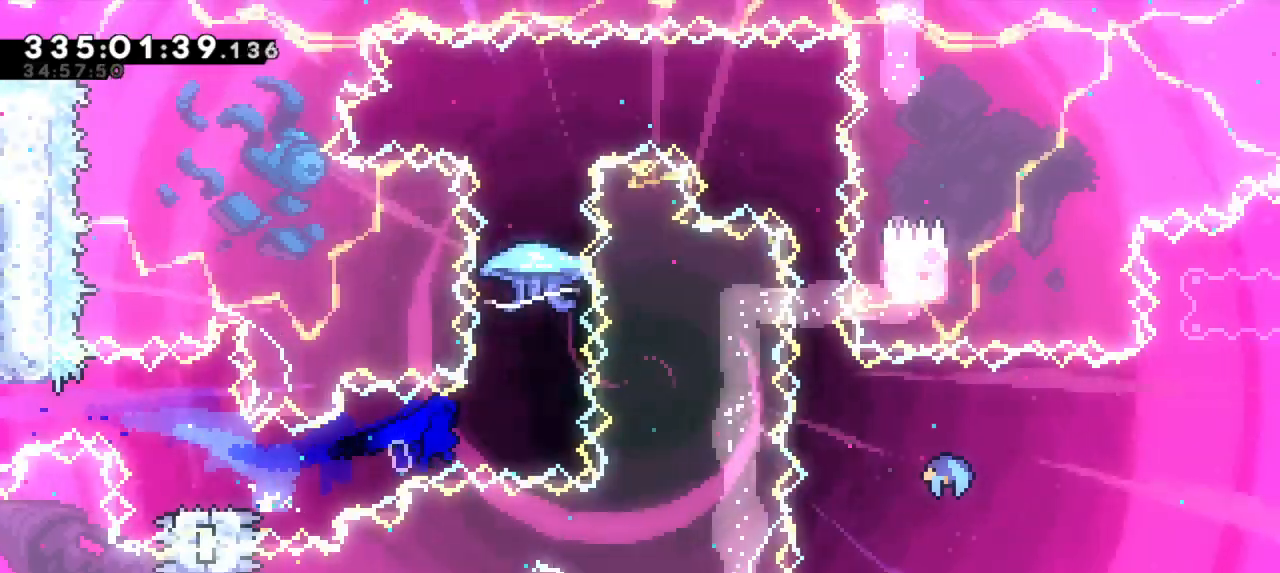
{"keys": ["grab"], "events": [[134, "jump2", "up"], [150, "right", "up"], [167, "up", "down"], [184, "dash", "down"], [284, "up", "up"], [300, "grab", "down"], [334, "dash", "up"]]}
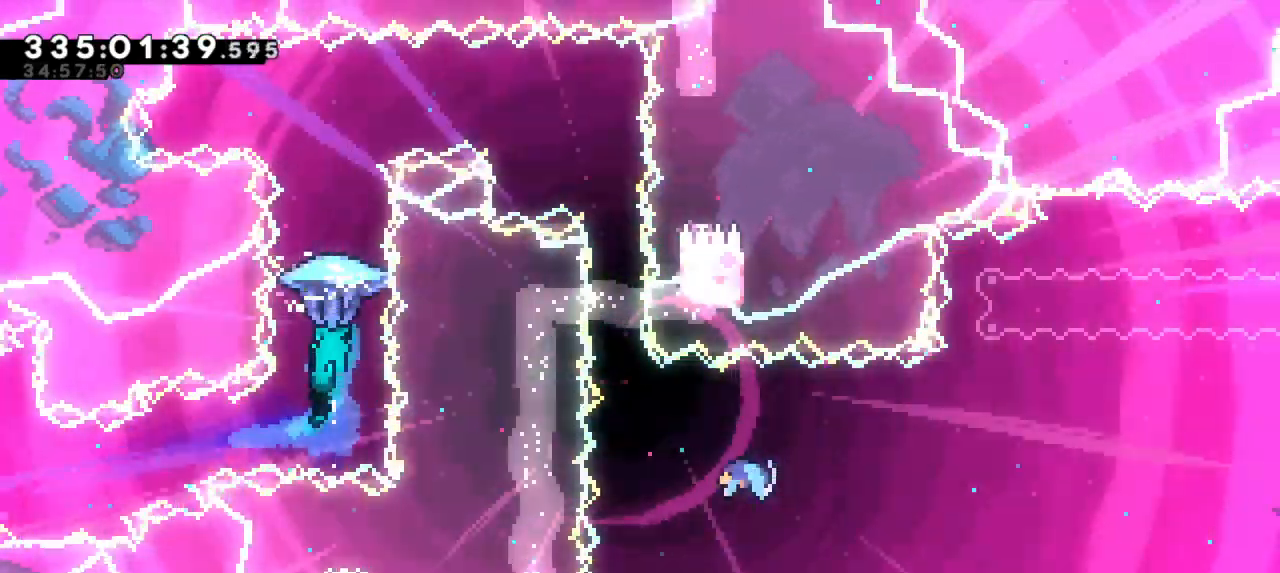
{"keys": ["grab", "right"], "events": [[134, "right", "down"]]}
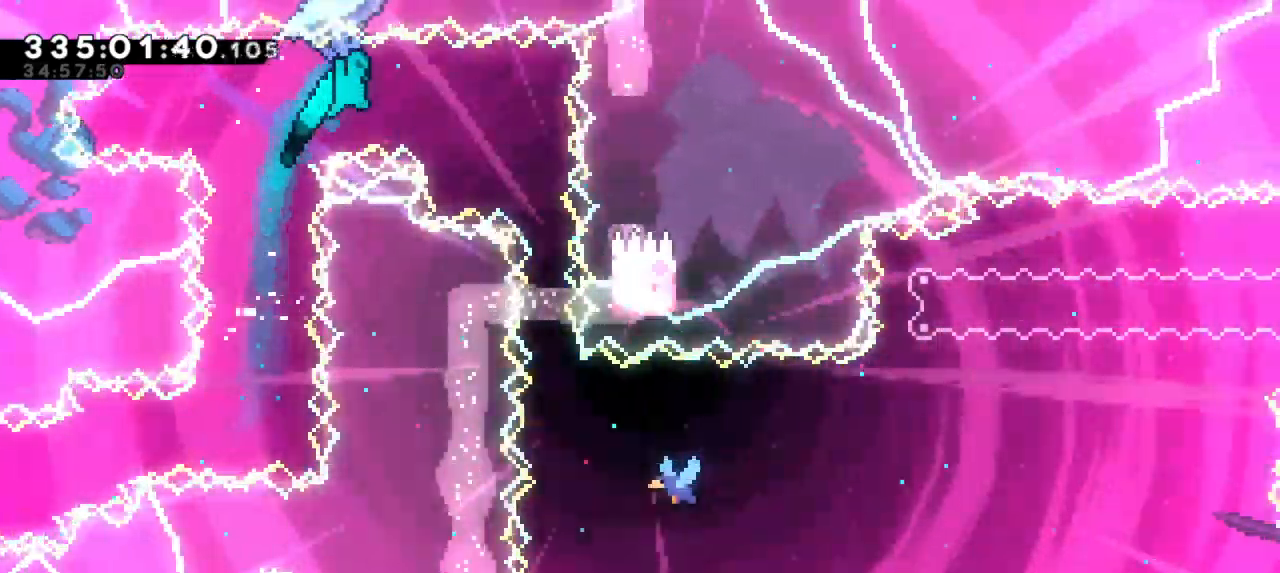
{"keys": ["grab"], "events": [[300, "right", "up"]]}
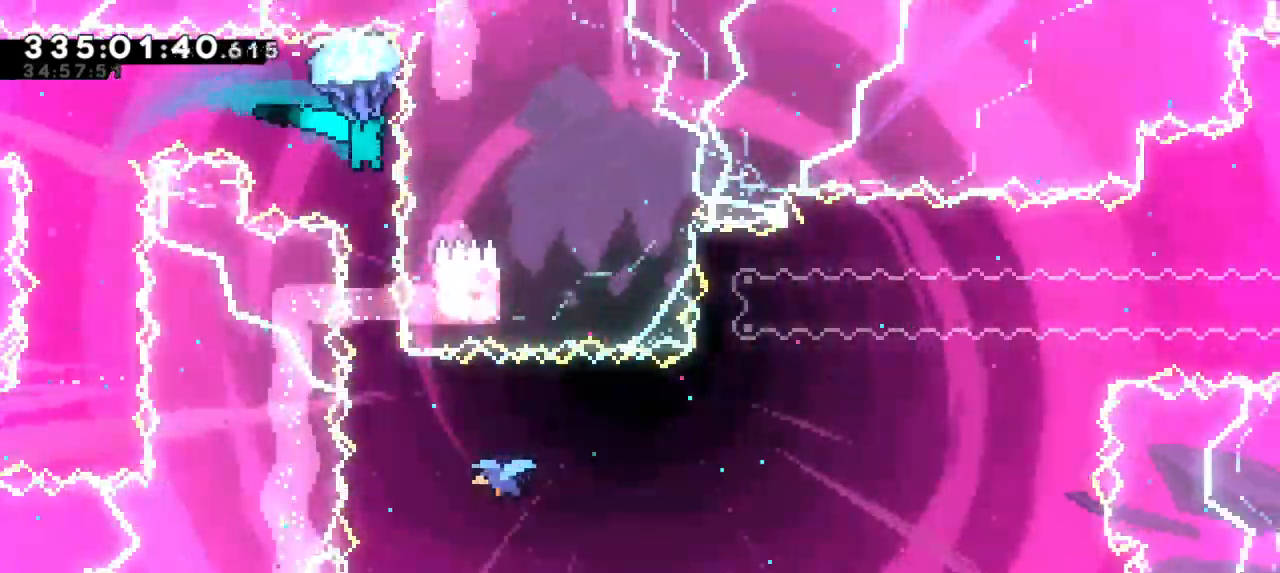
{"keys": ["grab"], "events": [[317, "right", "down"], [400, "right", "up"]]}
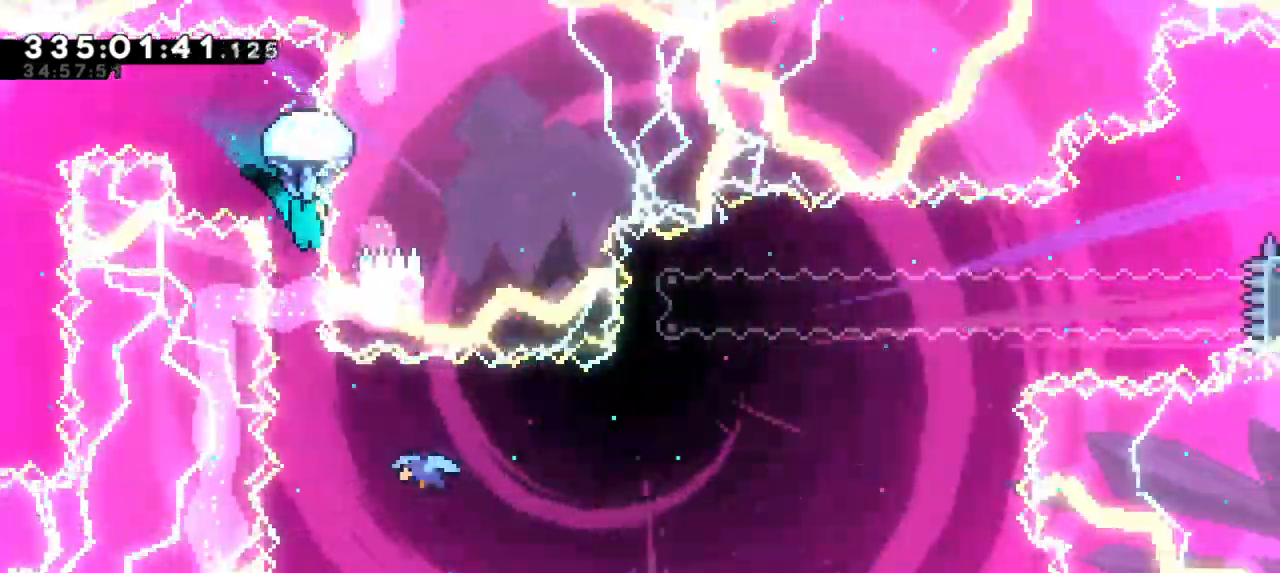
{"keys": [], "events": [[117, "grab", "up"]]}
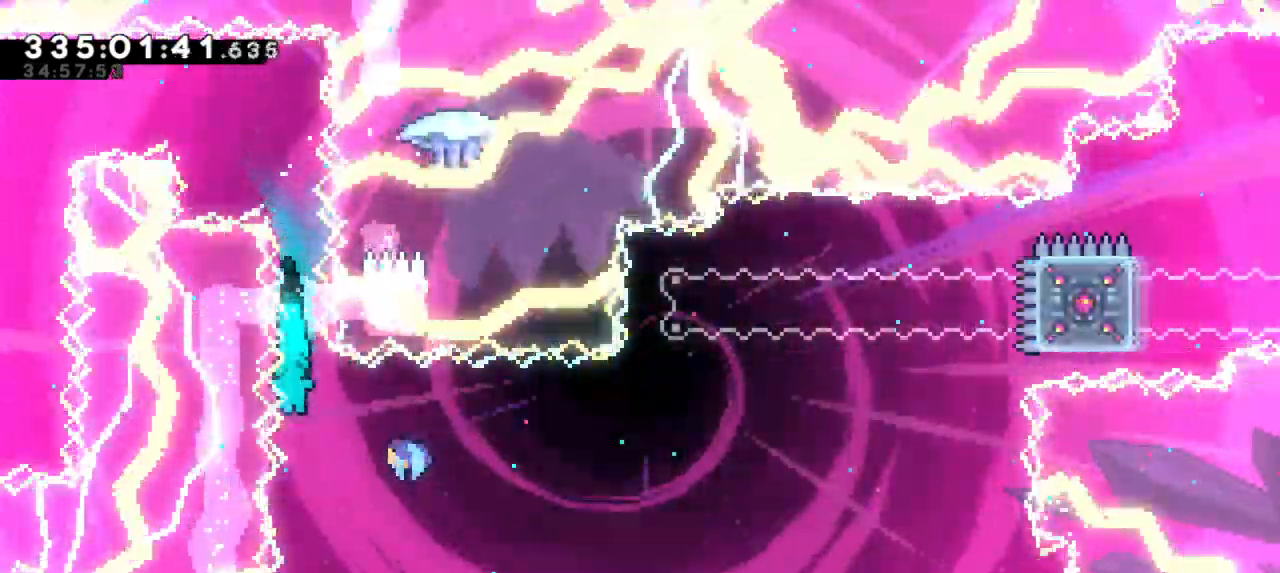
{"keys": ["right"]}
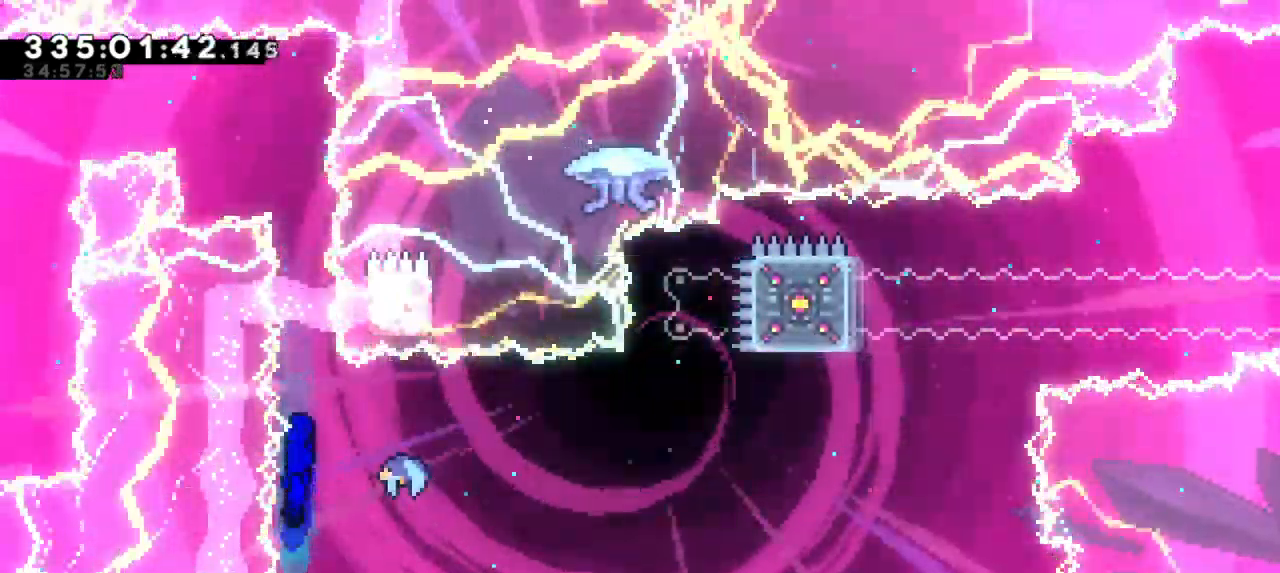
{"keys": [], "events": [[484, "right", "up"]]}
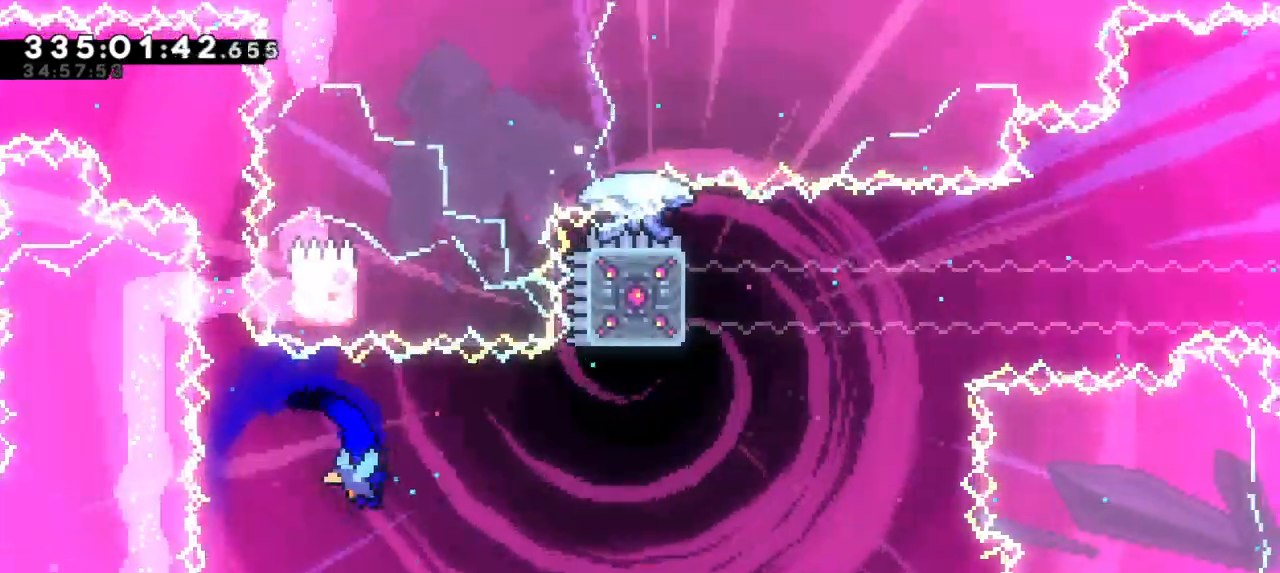
{"keys": [], "events": []}
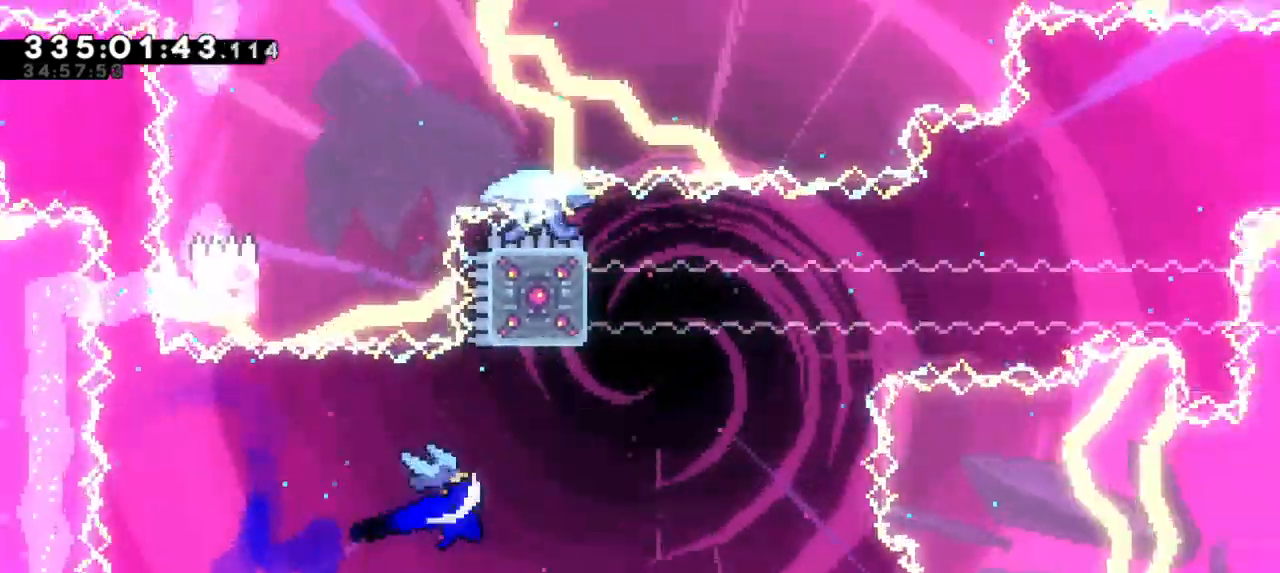
{"keys": ["jump2", "right"], "events": [[200, "dash", "down"], [200, "up", "down"], [434, "jump2", "down"], [450, "right", "down"], [484, "up", "up"], [500, "dash", "up"]]}
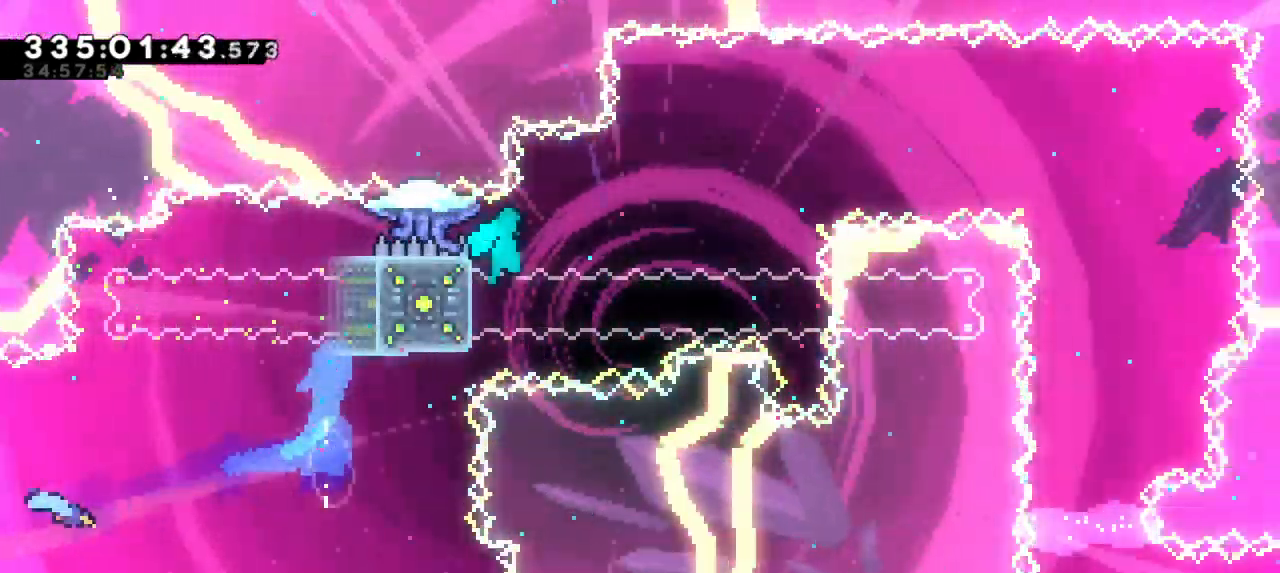
{"keys": ["left"], "events": [[167, "jump2", "up"], [184, "right", "up"], [317, "left", "down"]]}